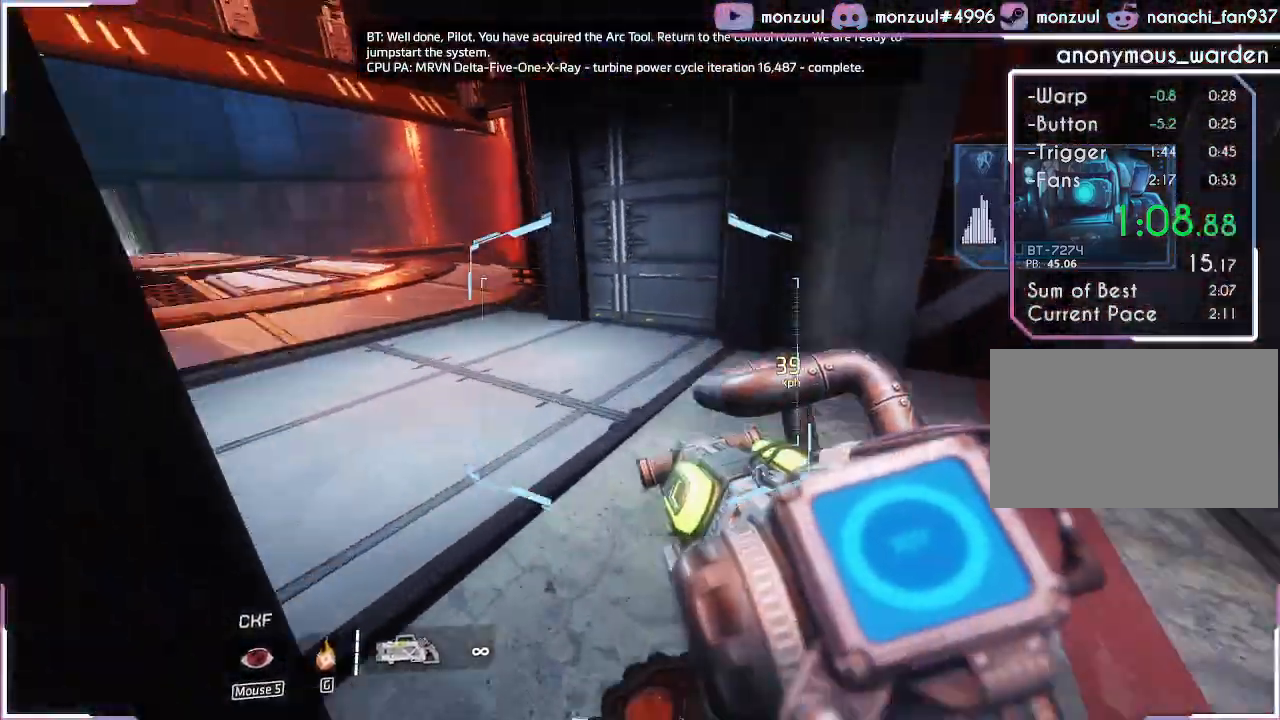
Gameplay with keyboard; each line is a JSON object with the keys held at the frame after it. "events" lists presses ("down") and releases ("up") of "a", "d", "shift" and "w" between this image and that frame as [ms after this image, input, new state], when the widget could be followed in between. No other keys are recorded. Mouse input is not recorded.
{"keys": ["a", "shift"], "events": [[33, "w", "up"], [67, "w", "down"], [183, "w", "up"]]}
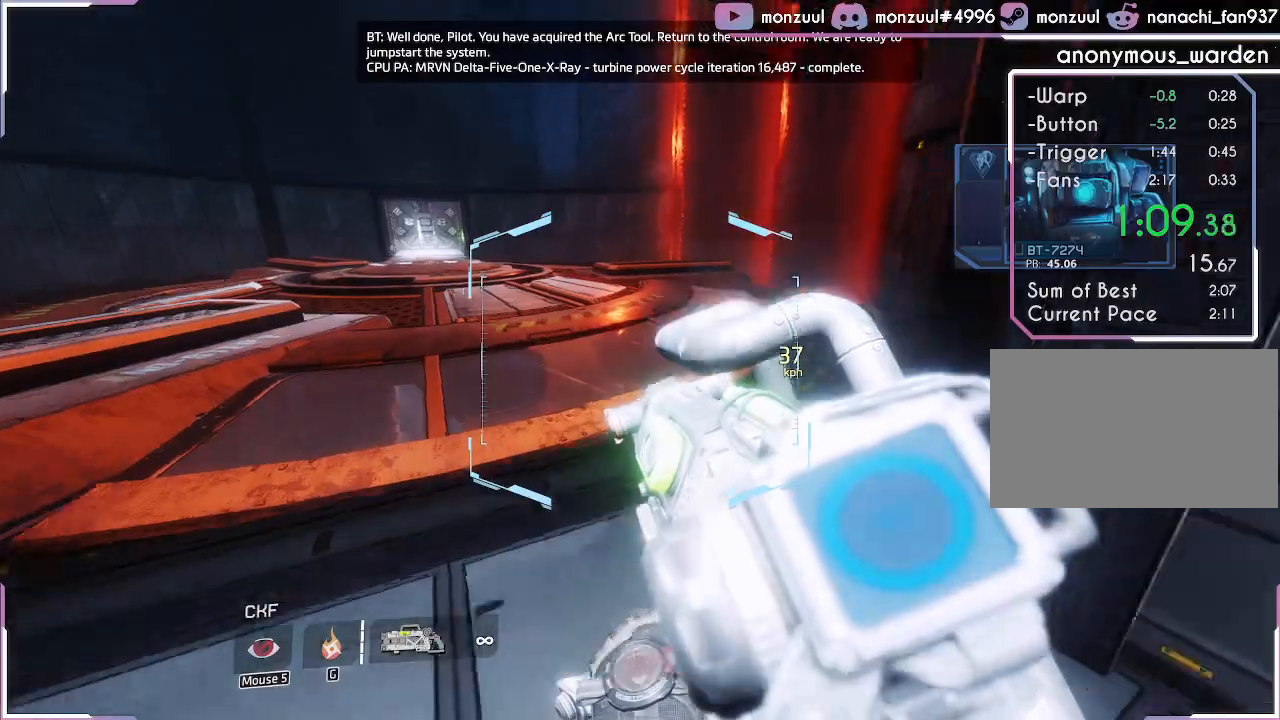
{"keys": ["a", "shift"], "events": []}
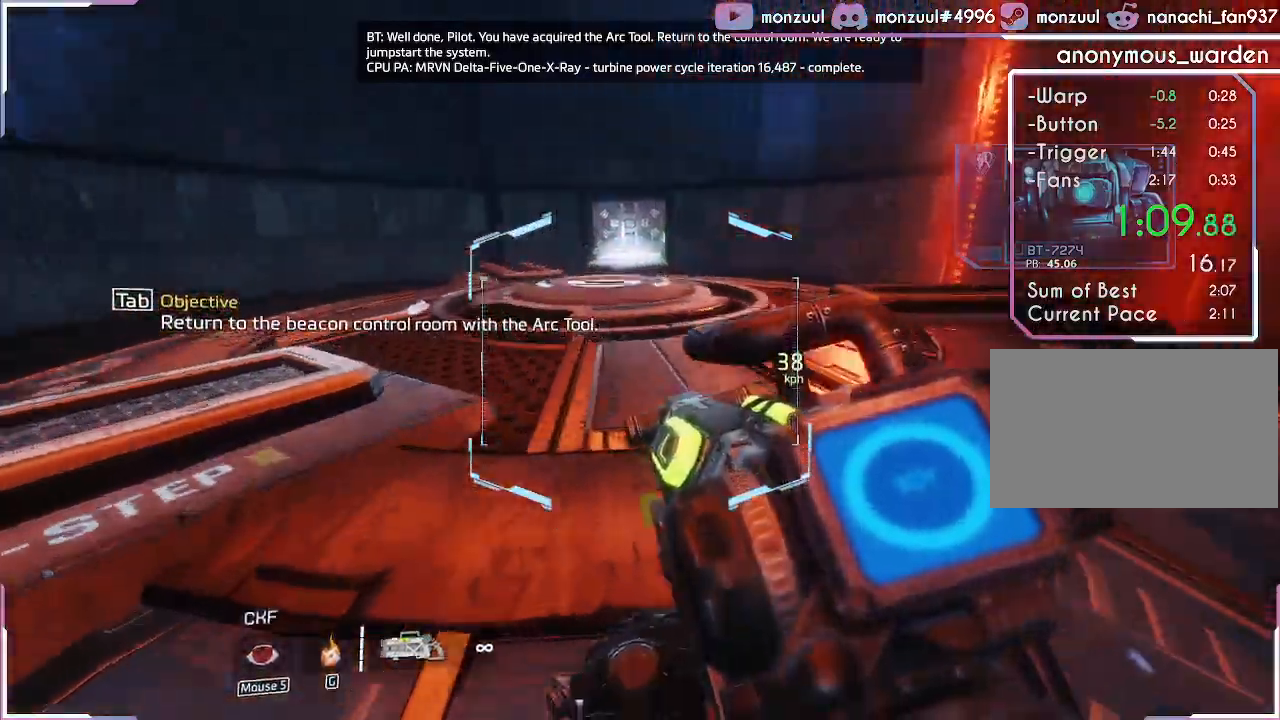
{"keys": ["a", "d", "shift"], "events": [[233, "d", "down"]]}
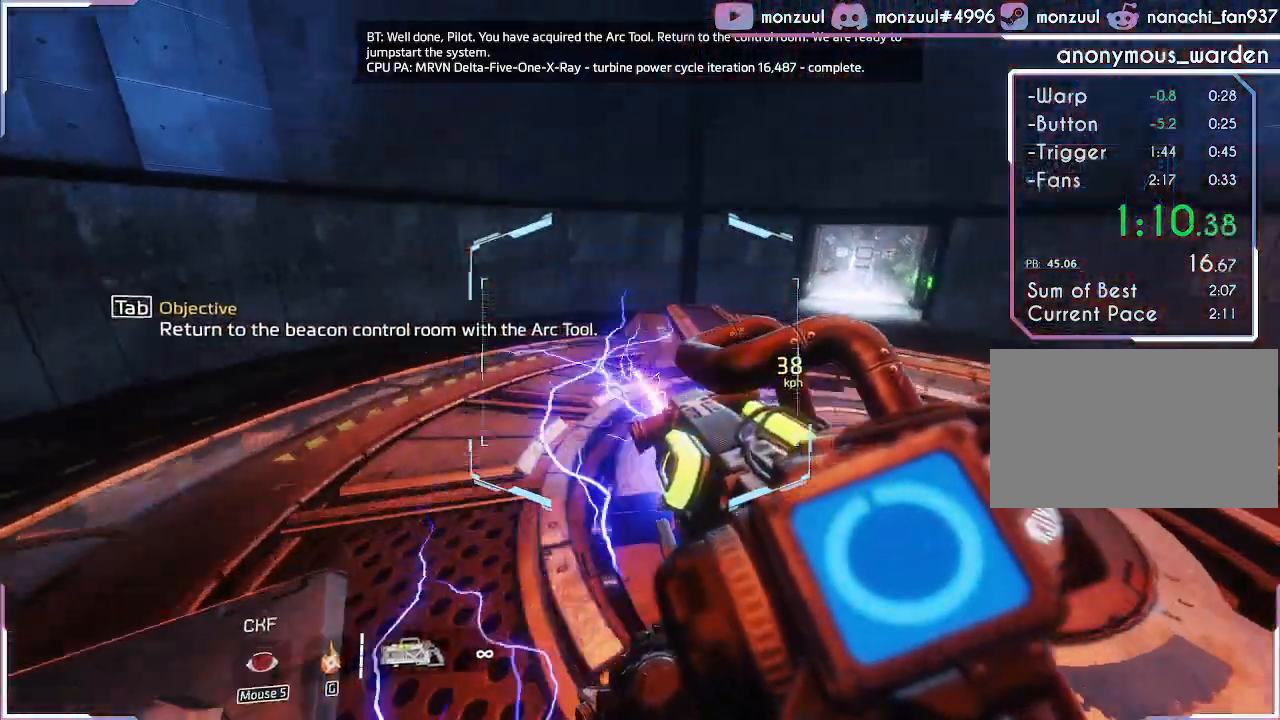
{"keys": ["d", "shift"], "events": [[33, "a", "up"]]}
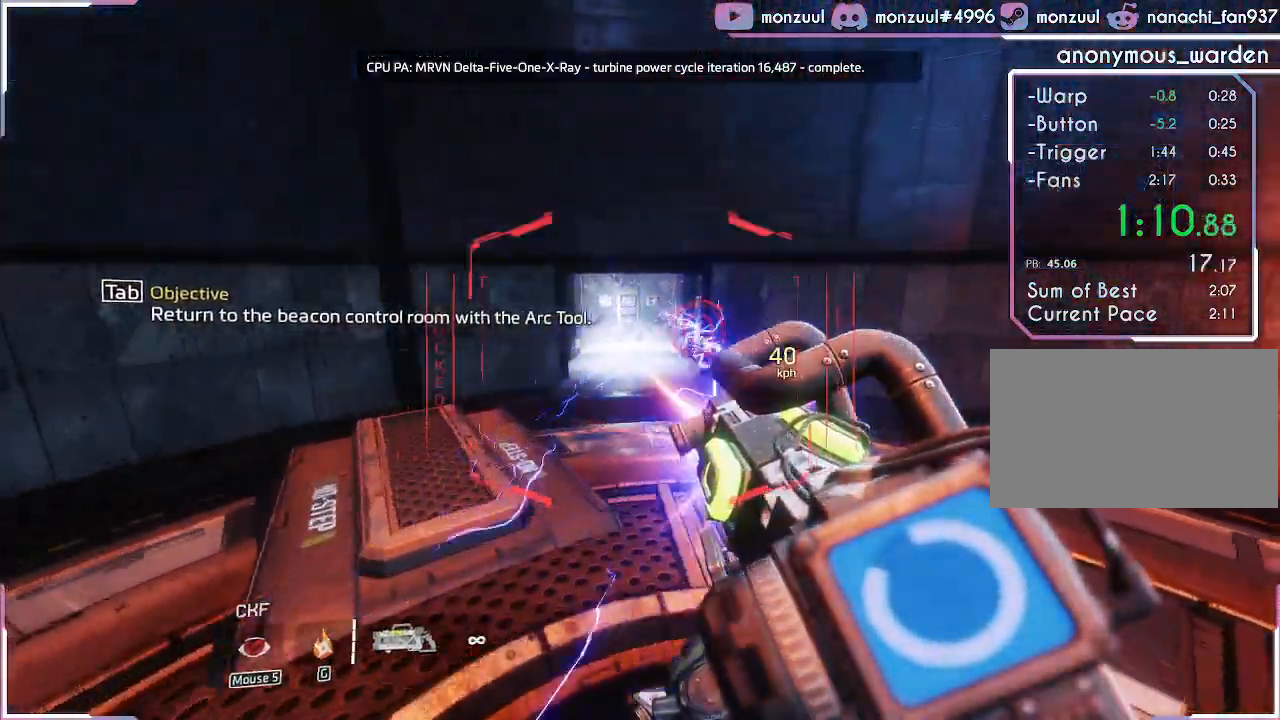
{"keys": ["a", "shift"], "events": [[200, "a", "down"], [333, "d", "up"]]}
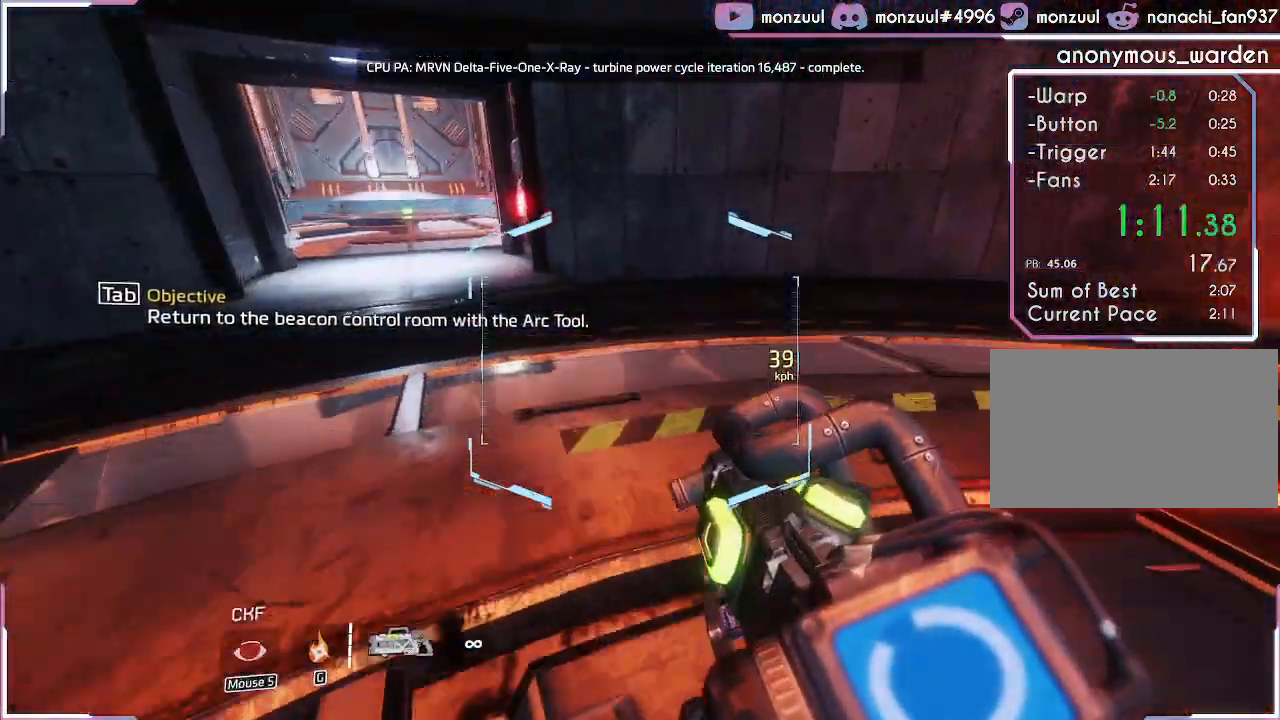
{"keys": ["a", "shift"], "events": []}
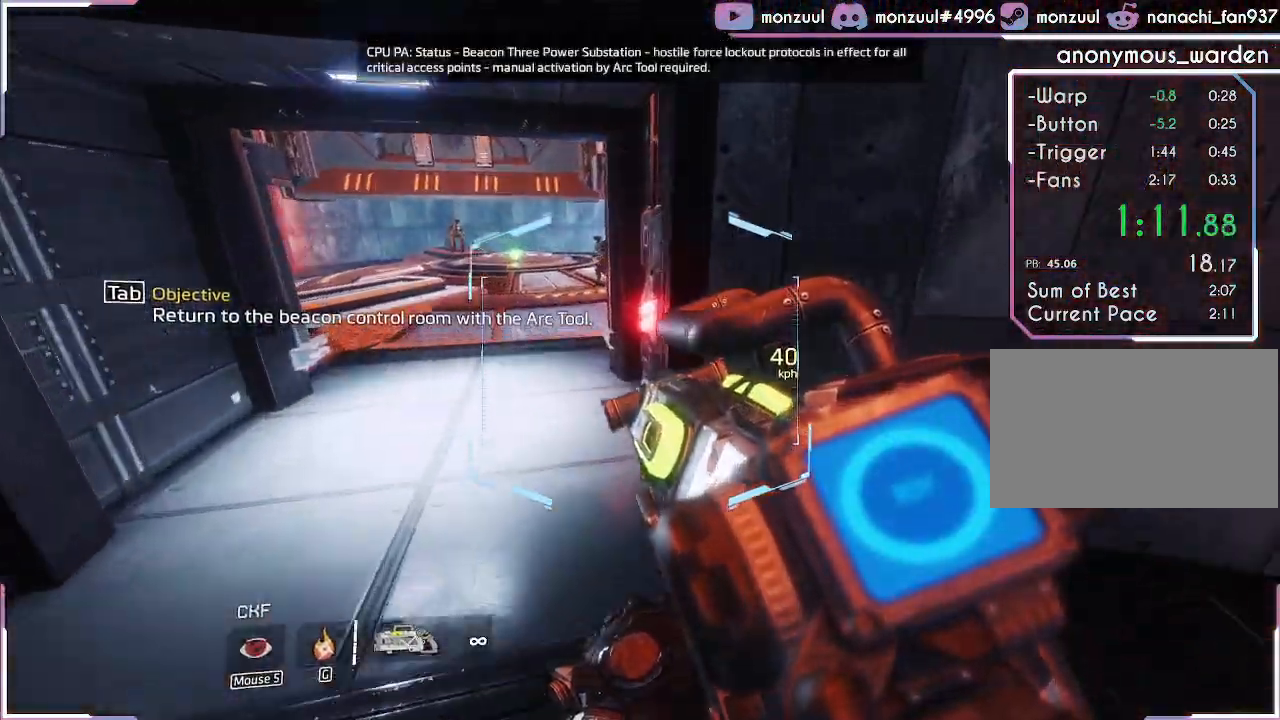
{"keys": ["a", "d", "shift"], "events": [[467, "d", "down"]]}
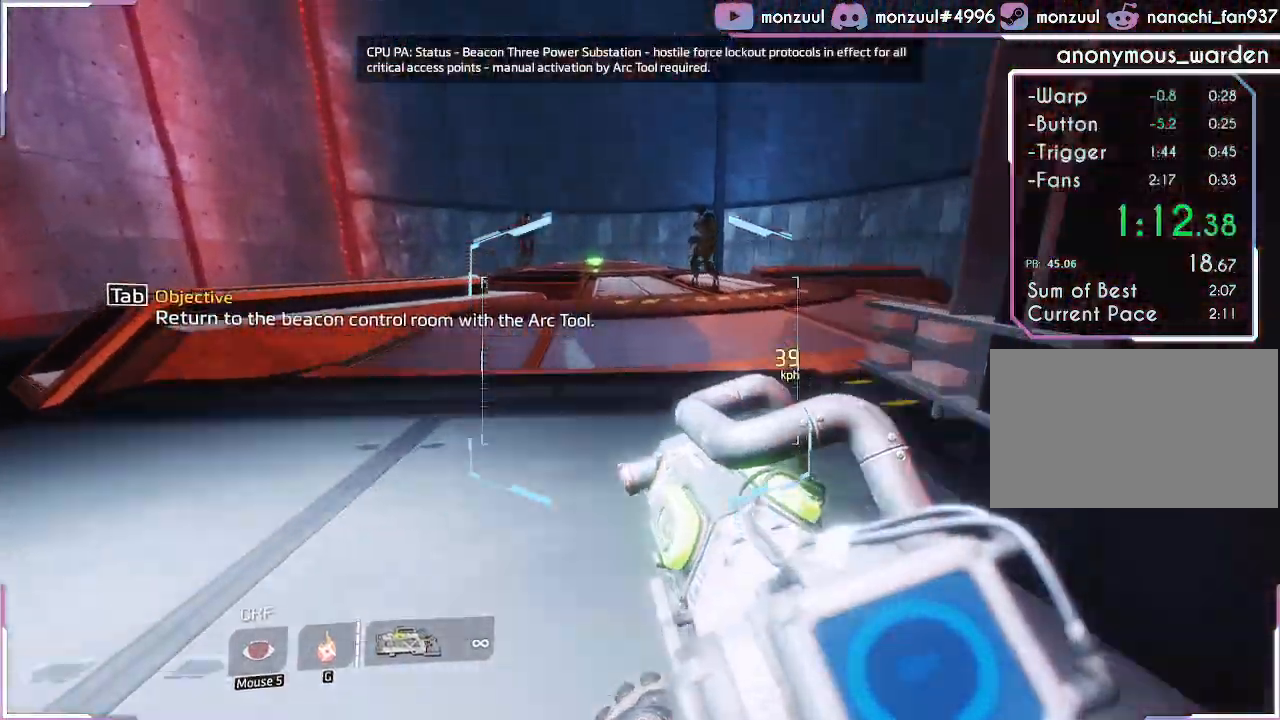
{"keys": ["a", "d", "shift"], "events": []}
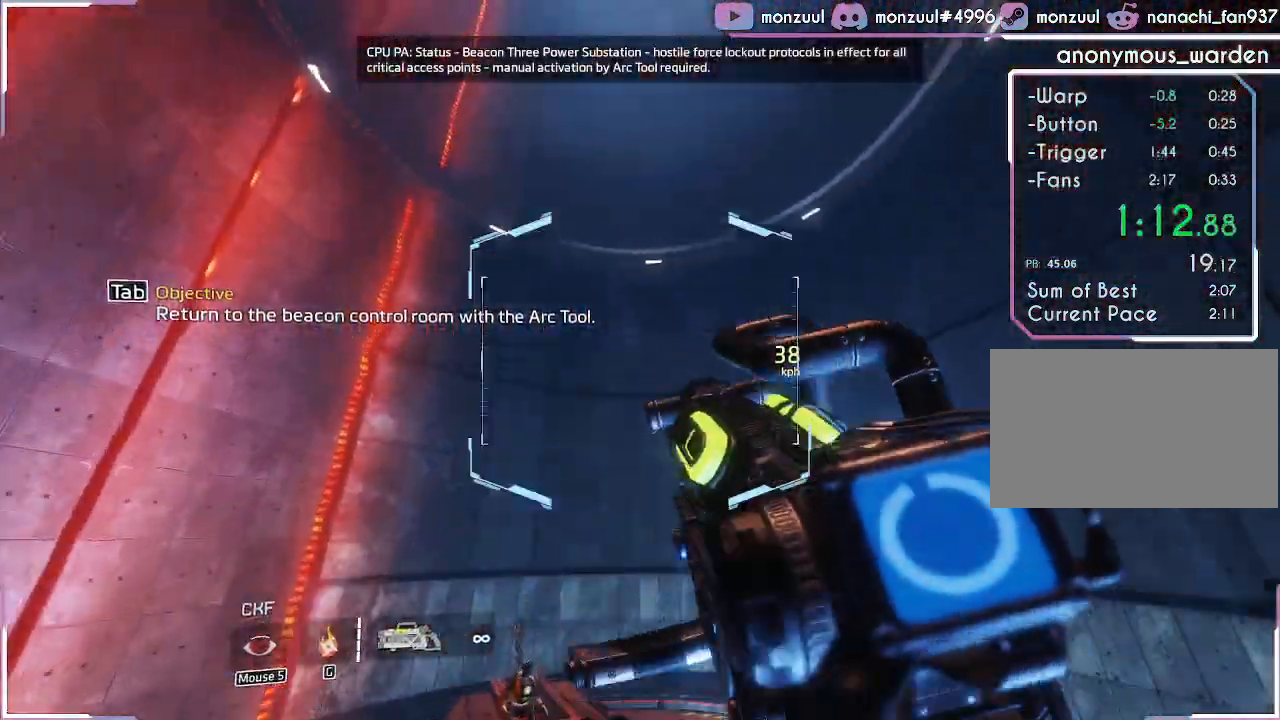
{"keys": ["a", "shift"], "events": [[67, "d", "up"]]}
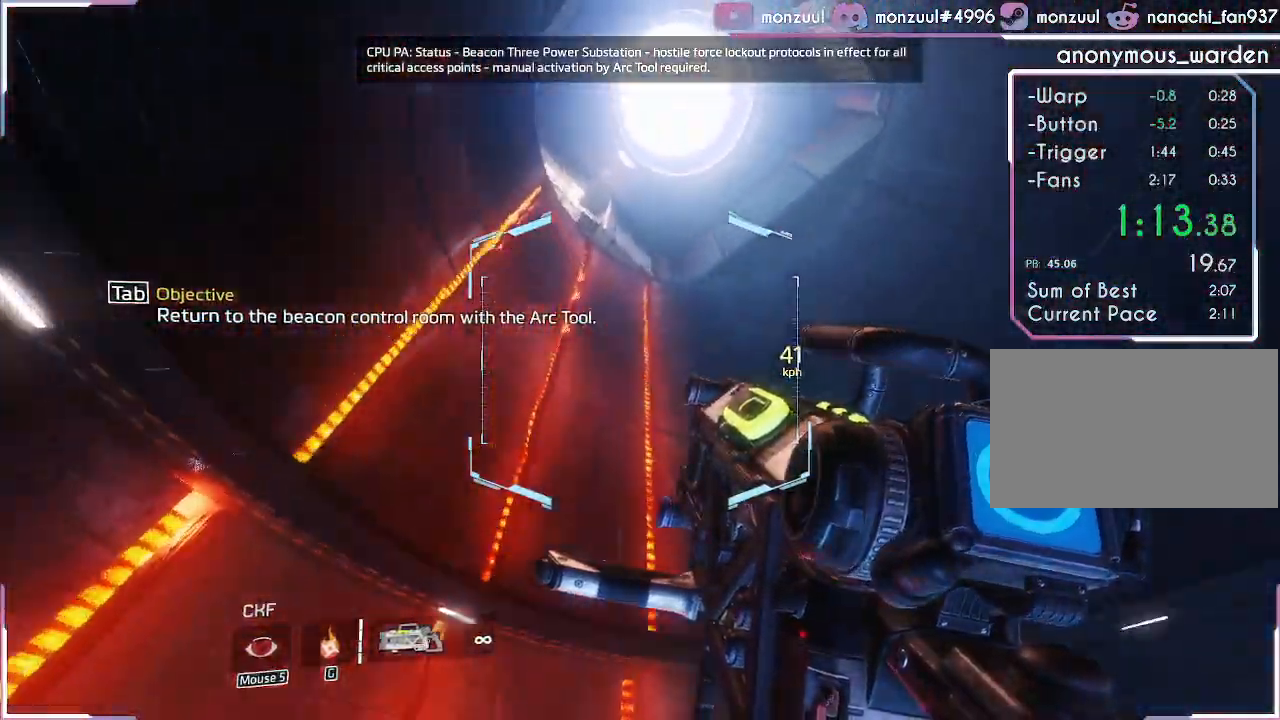
{"keys": ["d", "shift"]}